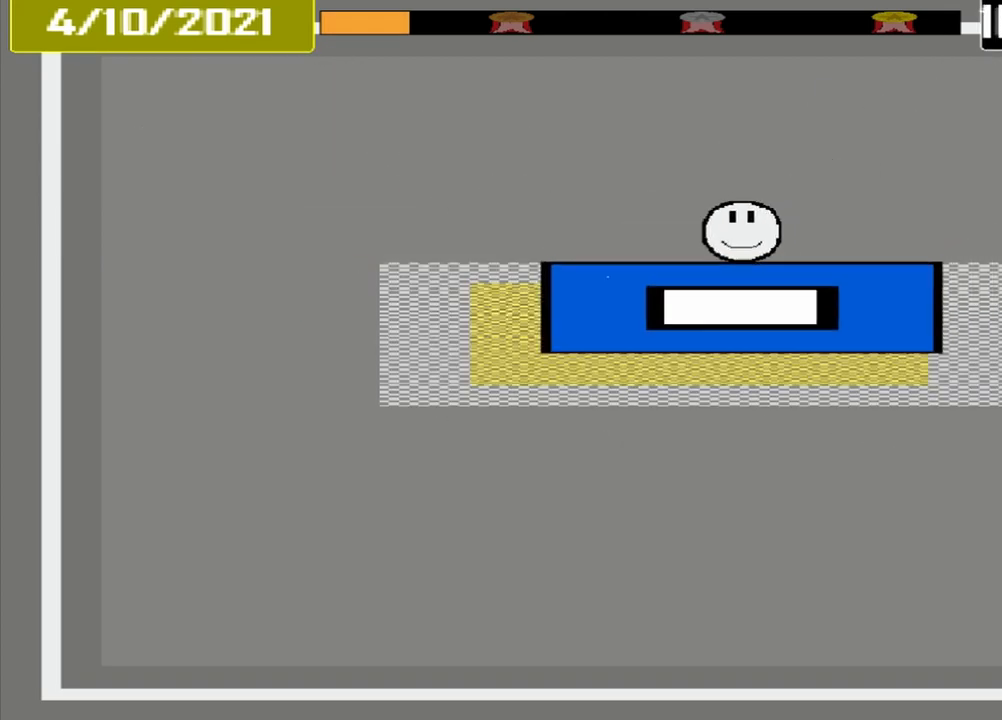
Gameplay with a controller (PlayStation layout); each line is a JSON object with the inputs held at the frame after it. "events" lists button and stick changes between this image and that frame as [ms after this image, input, new state], when the widget could be followed in between. Not read: L1 L2 L3 R2 R3 left_stick right_stick.
{"buttons": ["CROSS"], "events": [[125, "CROSS", "down"]]}
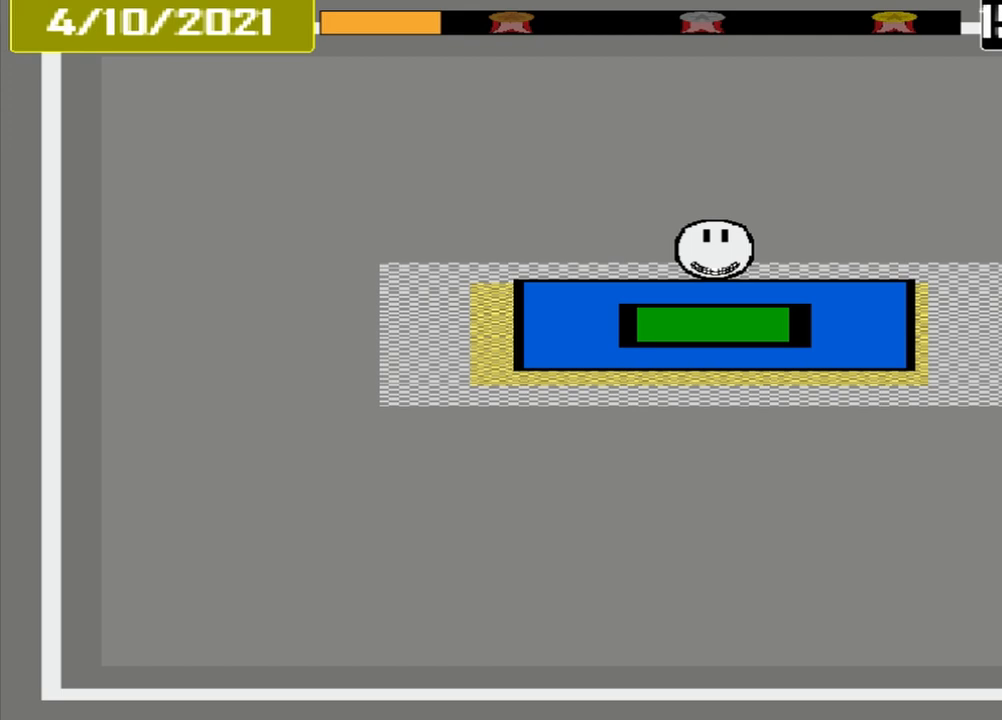
{"buttons": [], "events": [[208, "CROSS", "up"]]}
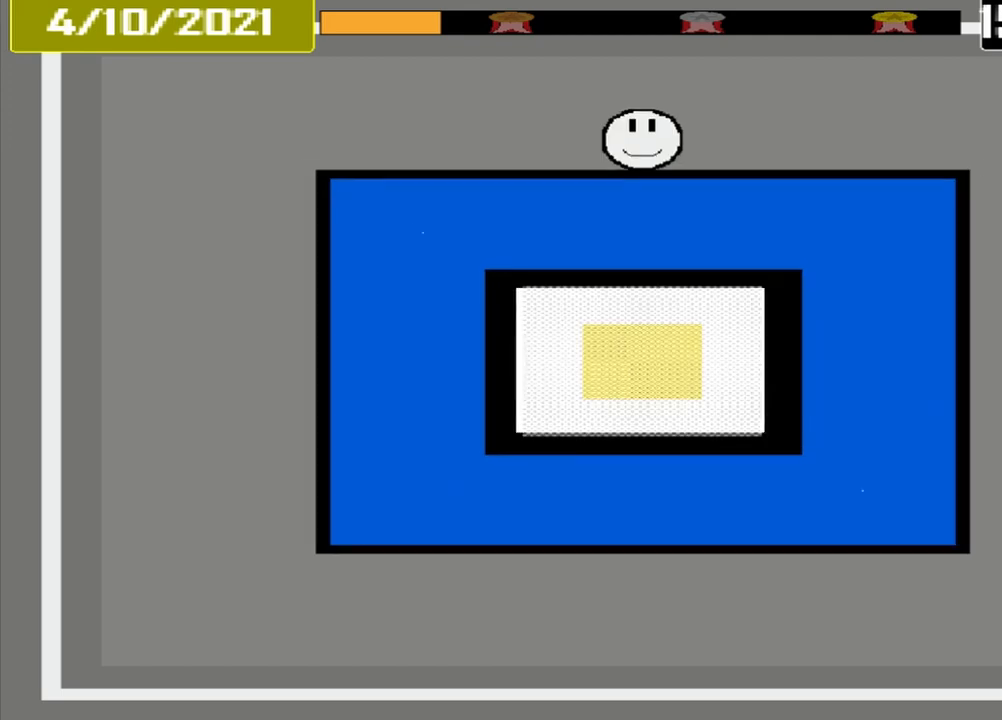
{"buttons": [], "events": []}
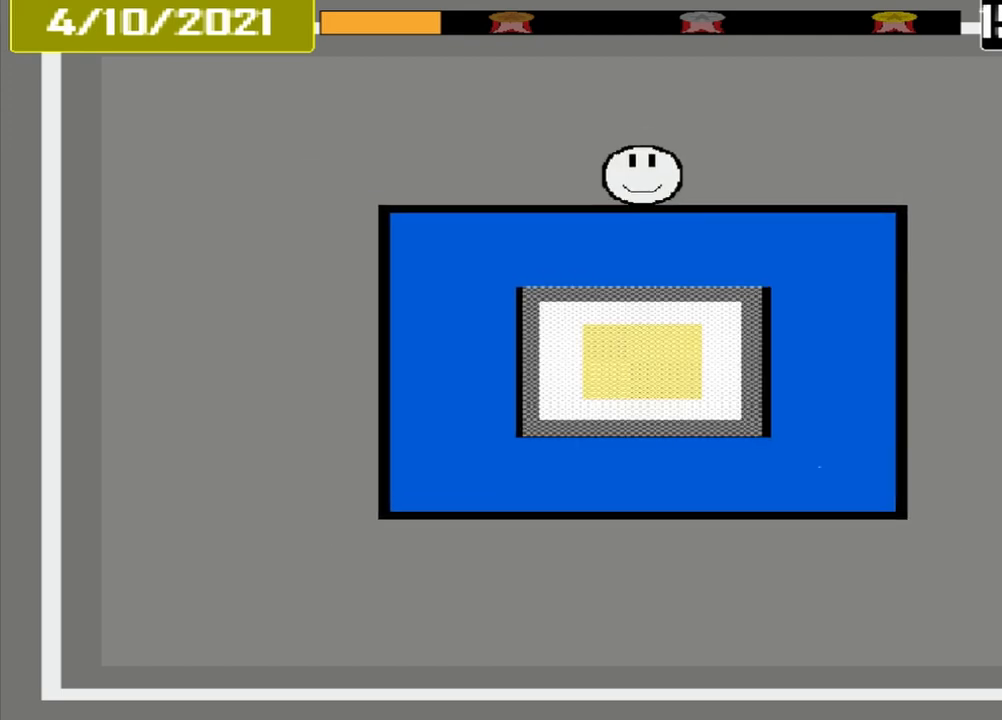
{"buttons": [], "events": []}
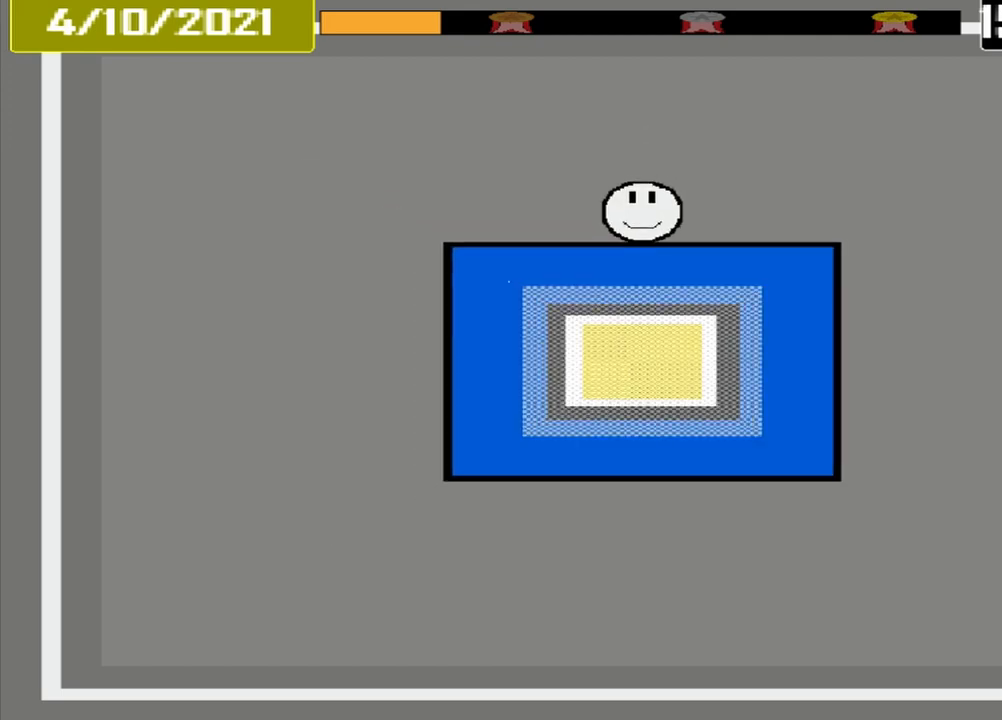
{"buttons": [], "events": []}
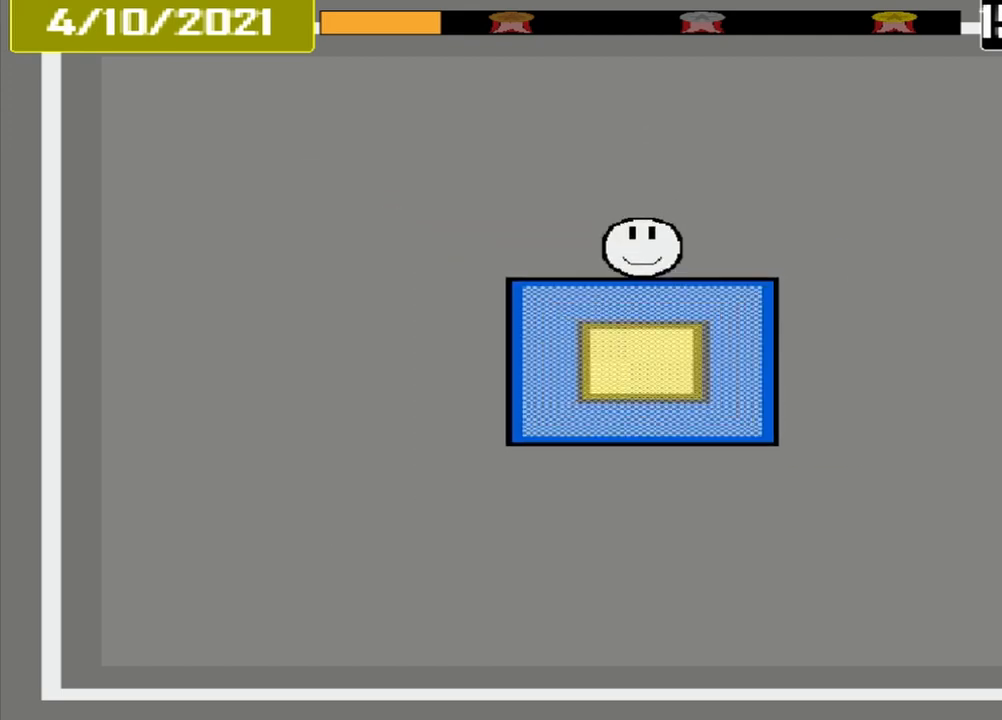
{"buttons": ["CROSS"], "events": [[292, "CROSS", "down"]]}
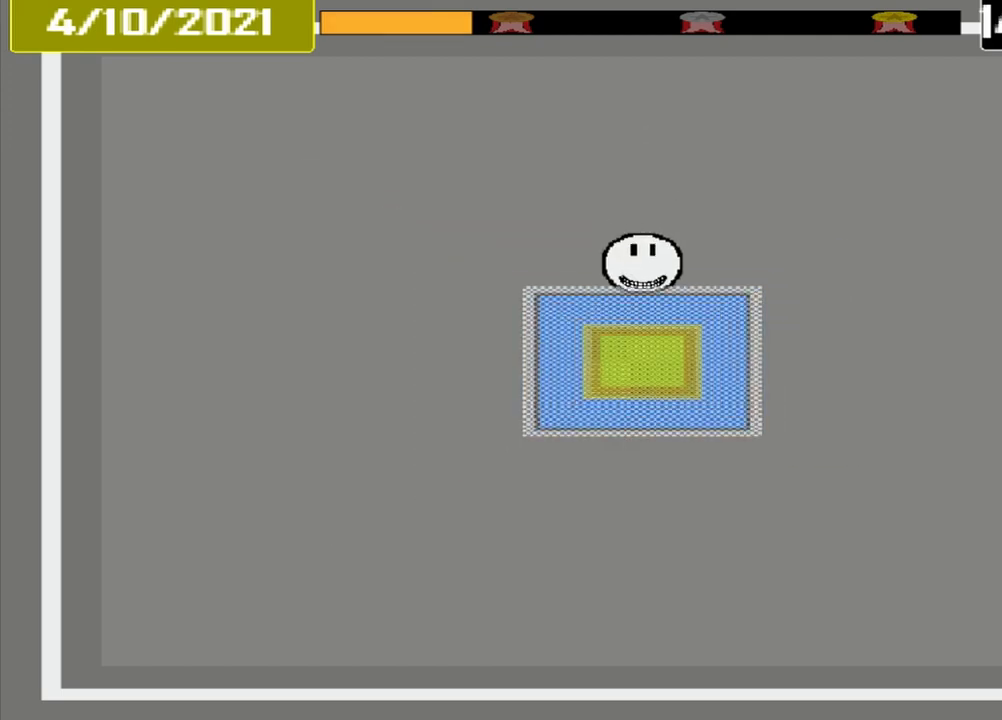
{"buttons": [], "events": [[167, "CROSS", "up"]]}
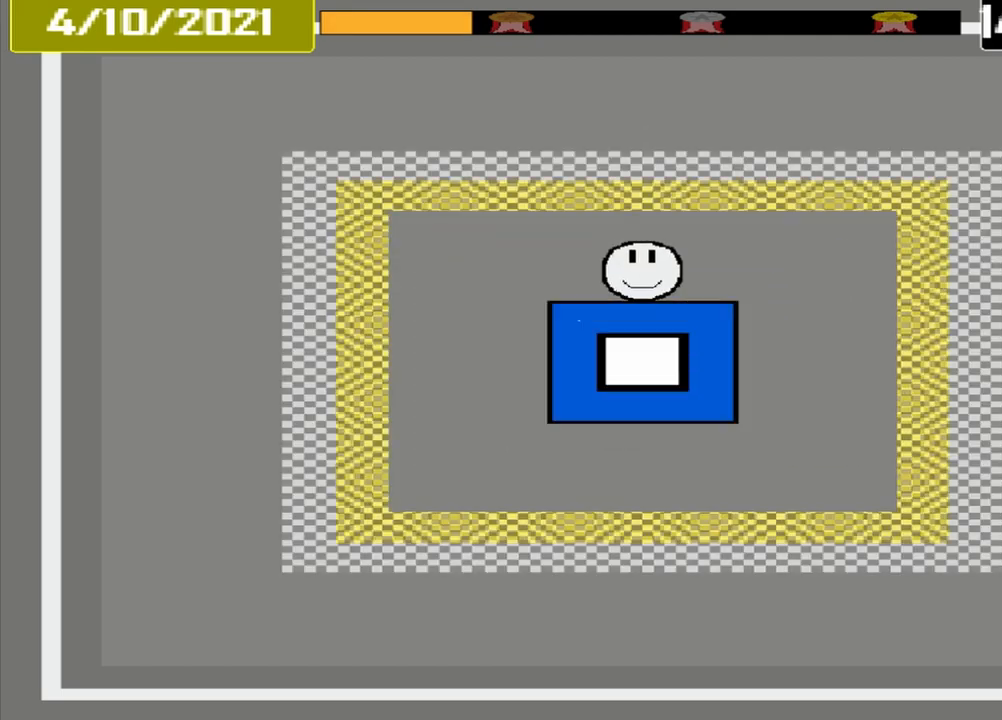
{"buttons": [], "events": []}
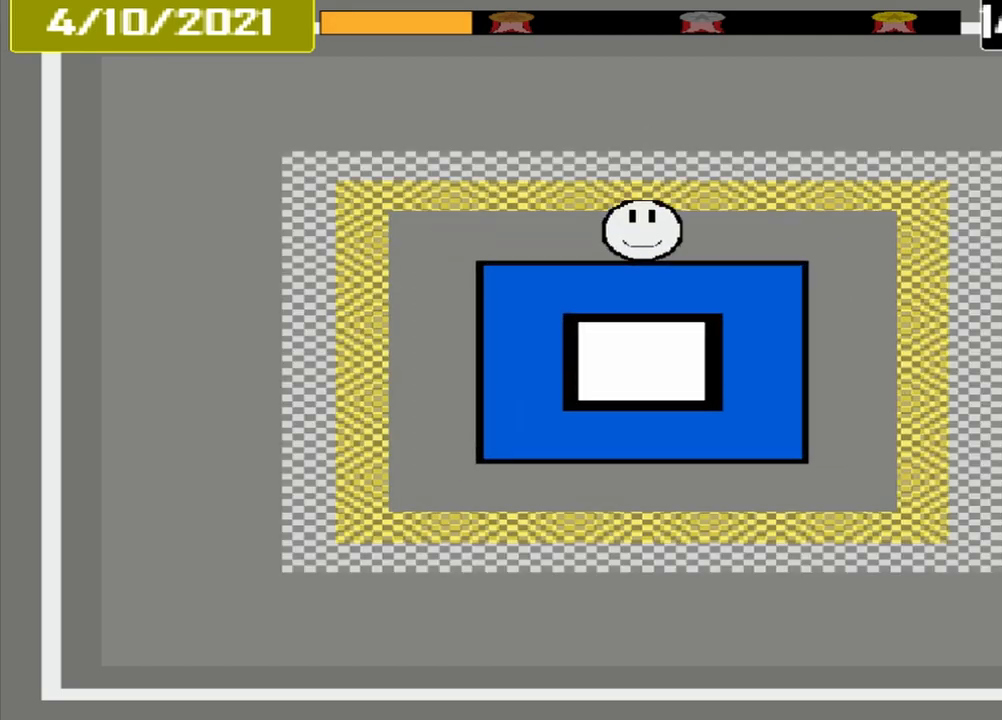
{"buttons": [], "events": []}
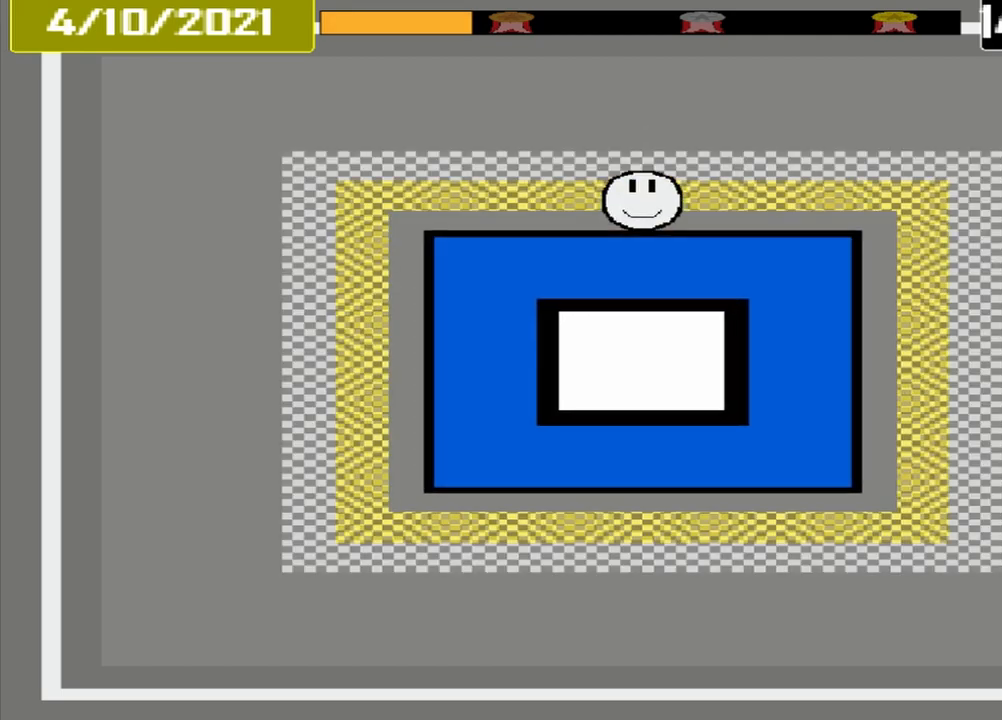
{"buttons": ["CROSS"], "events": [[458, "CROSS", "down"]]}
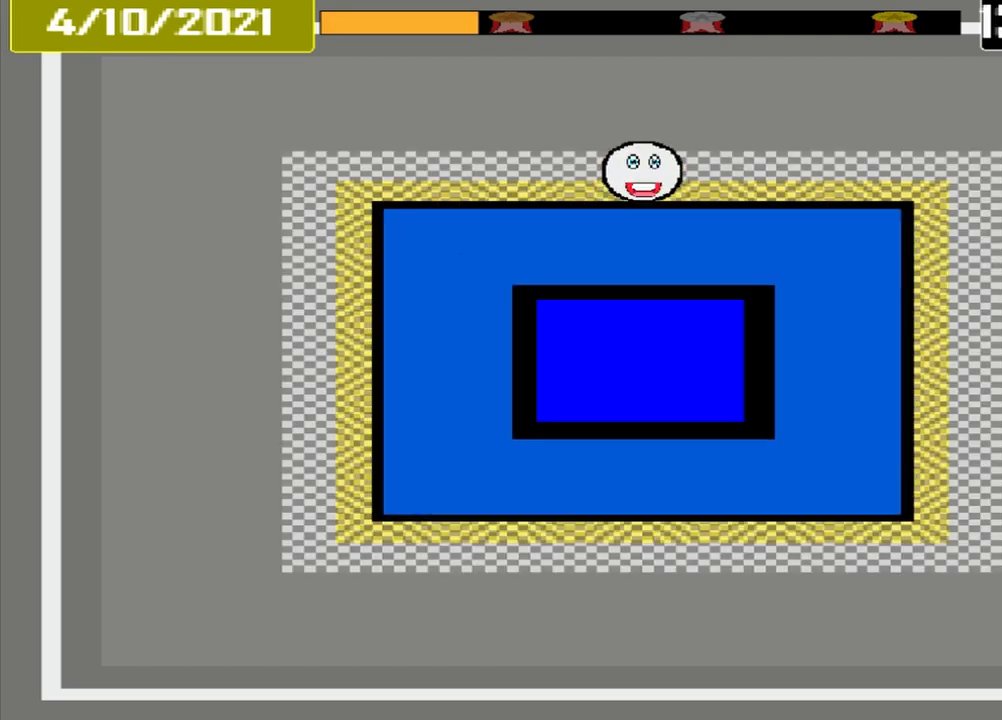
{"buttons": [], "events": [[167, "CROSS", "up"]]}
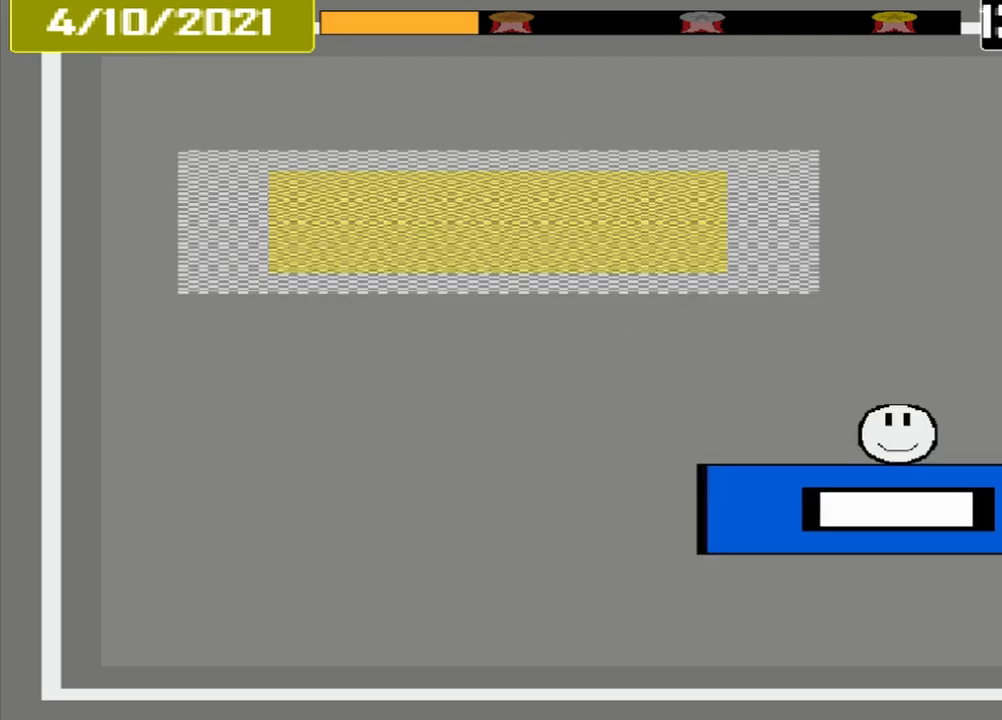
{"buttons": [], "events": []}
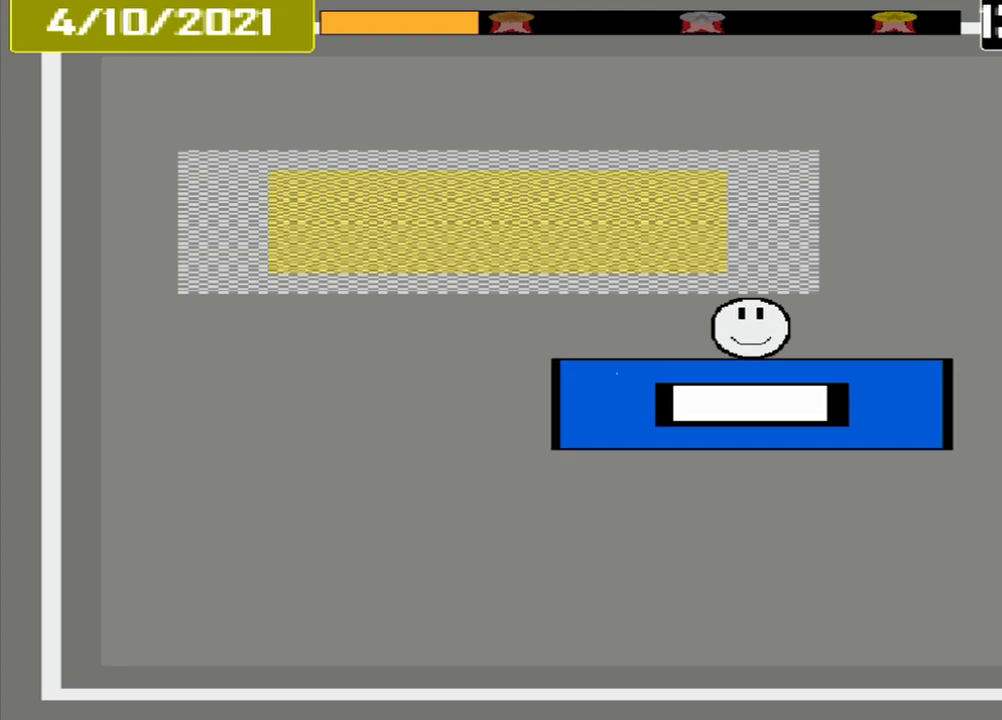
{"buttons": [], "events": []}
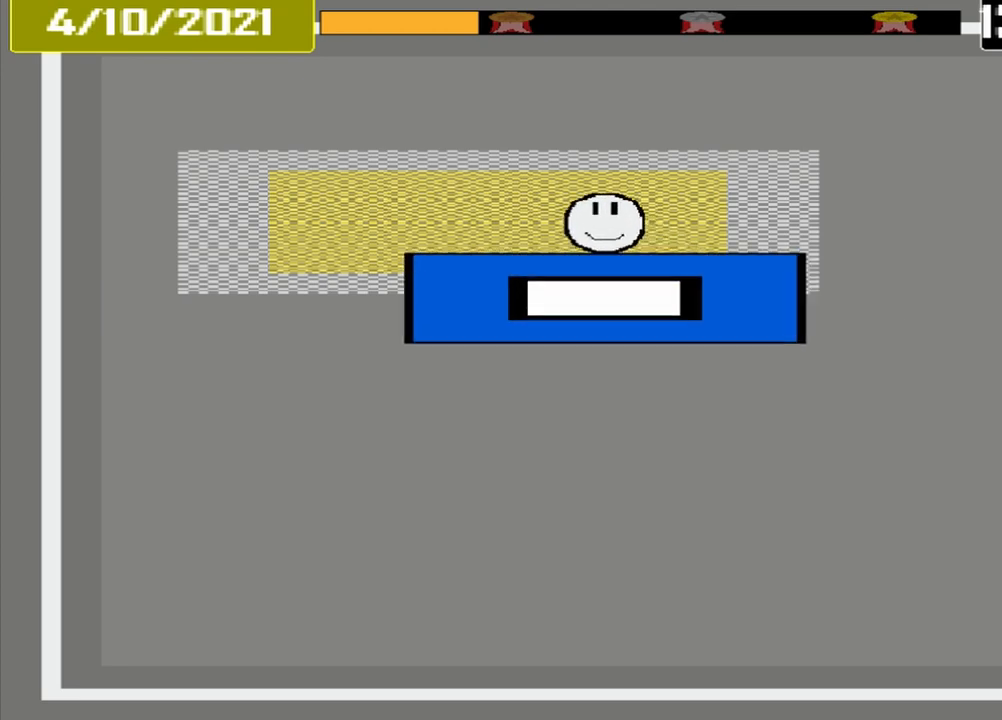
{"buttons": ["CROSS"], "events": [[292, "CROSS", "down"]]}
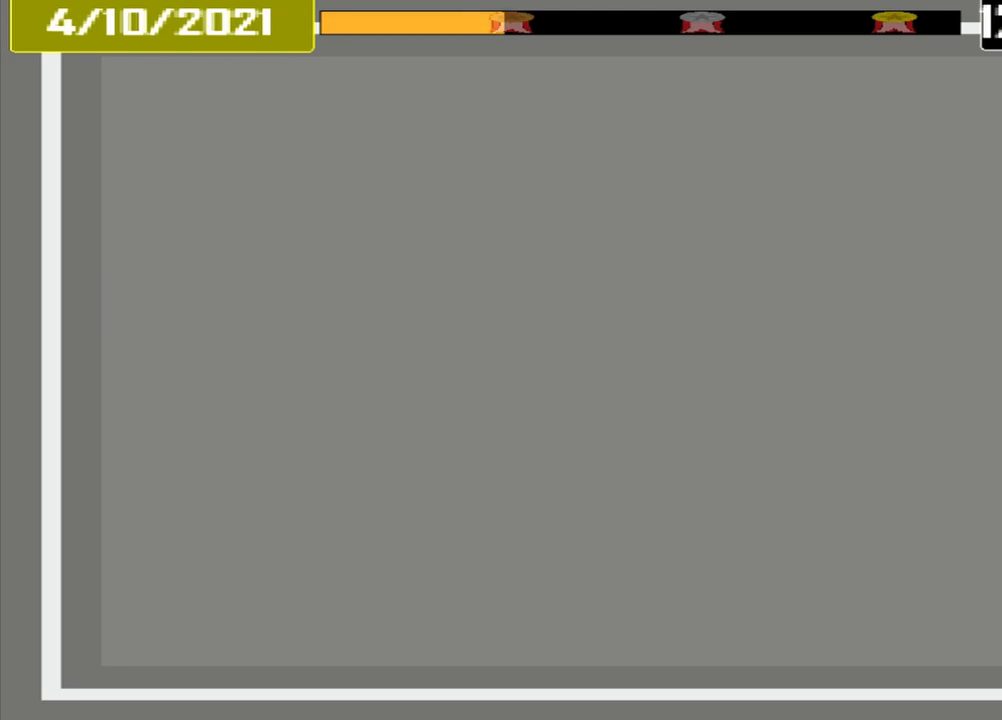
{"buttons": [], "events": [[42, "CROSS", "up"]]}
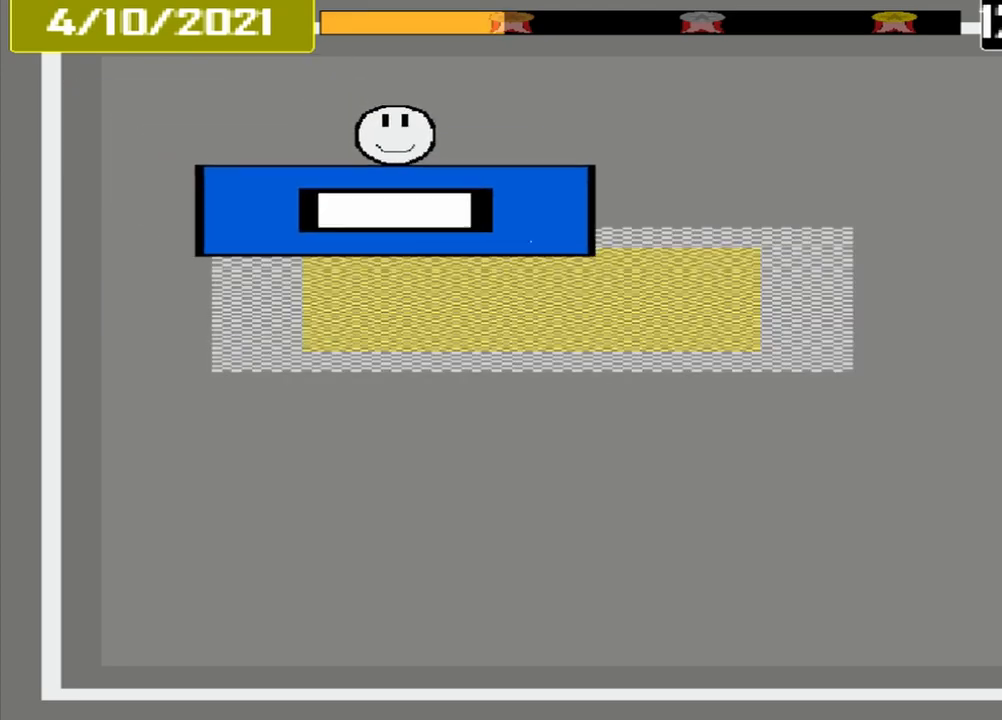
{"buttons": ["CROSS"], "events": [[417, "CROSS", "down"]]}
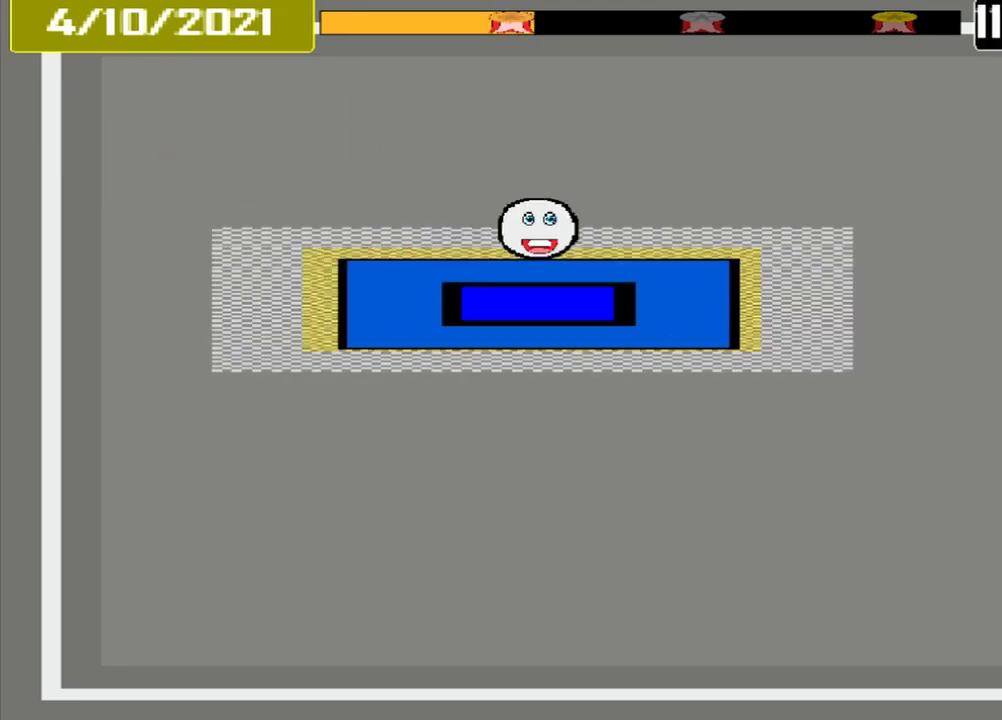
{"buttons": [], "events": [[125, "CROSS", "up"]]}
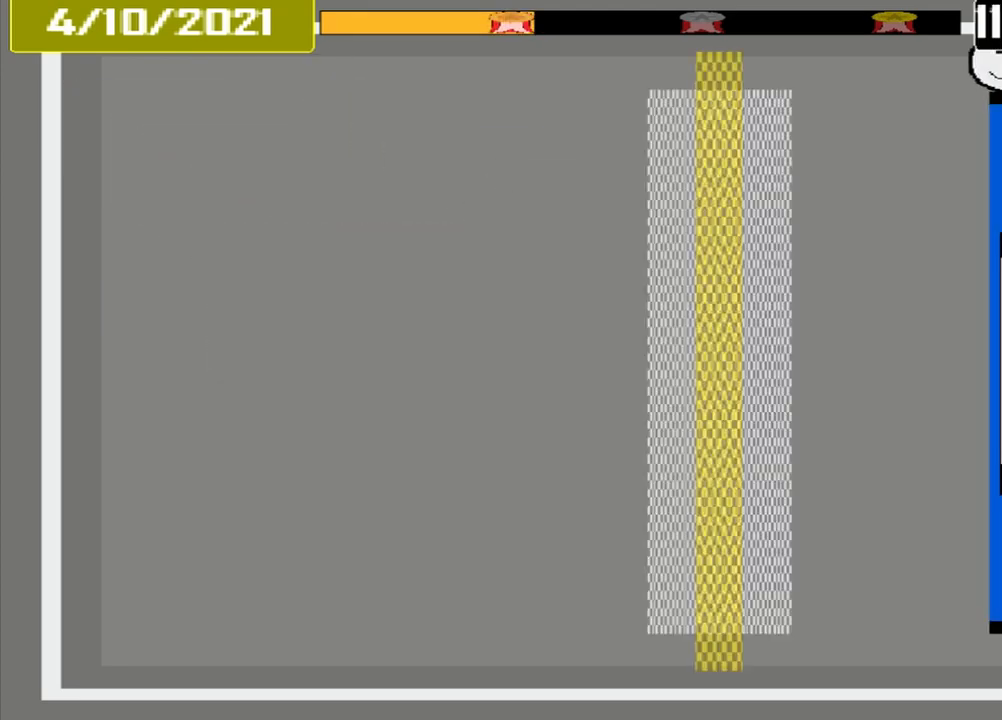
{"buttons": [], "events": []}
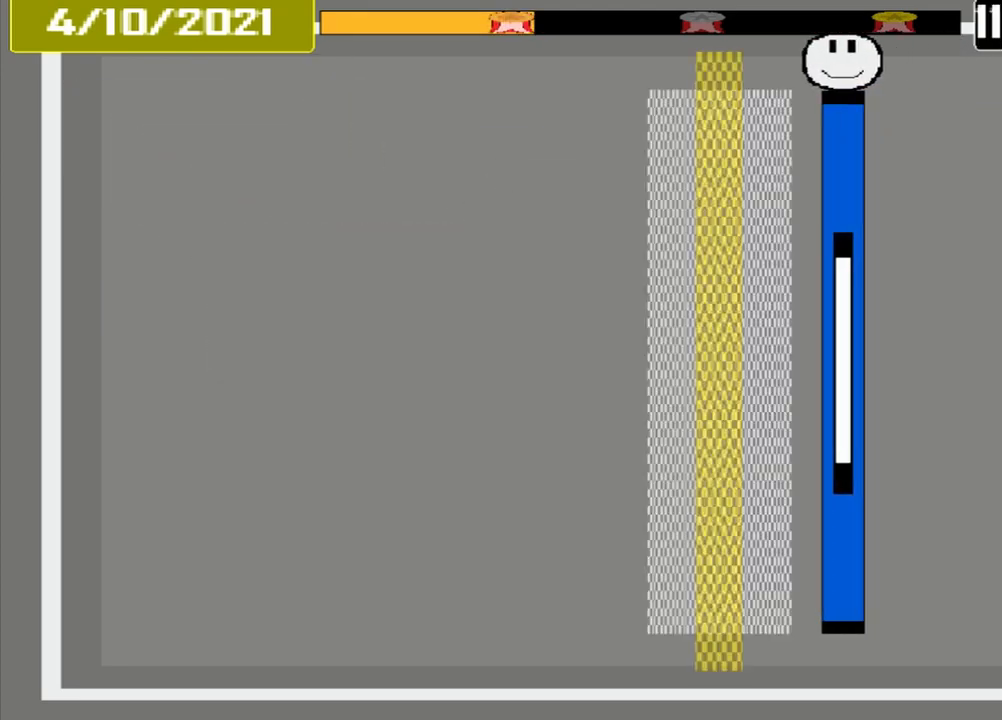
{"buttons": [], "events": []}
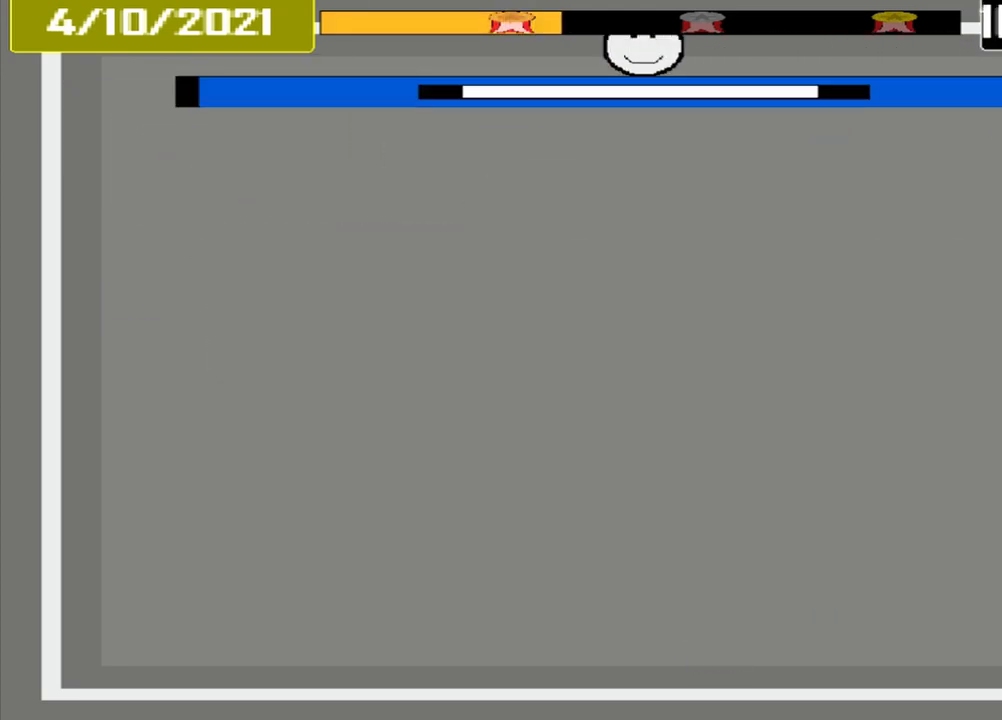
{"buttons": [], "events": []}
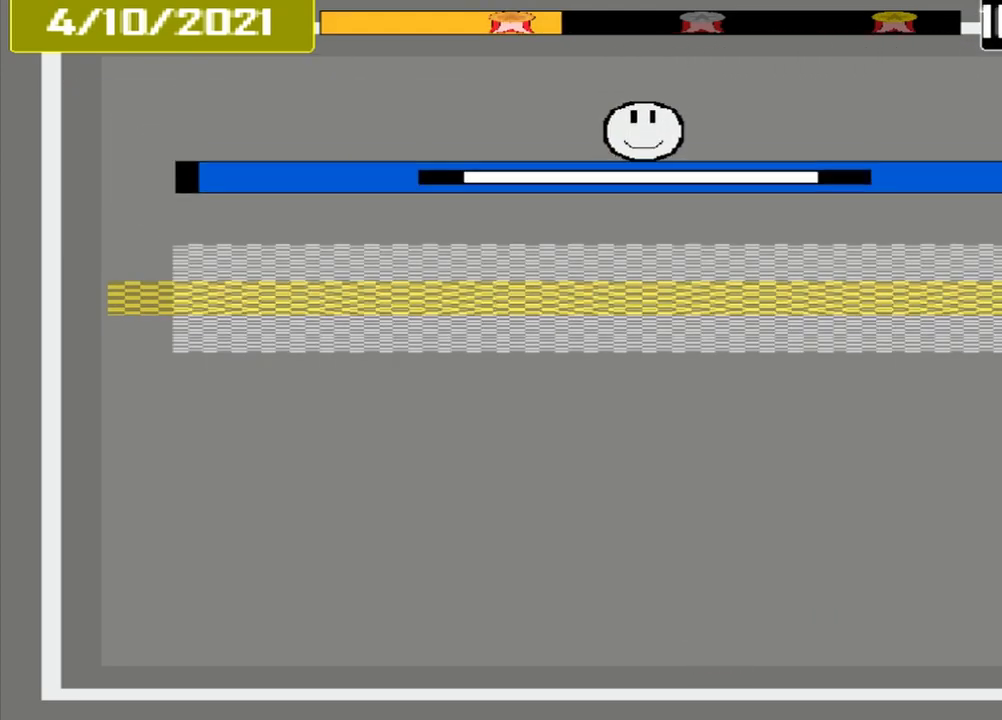
{"buttons": ["CROSS"], "events": [[458, "CROSS", "down"]]}
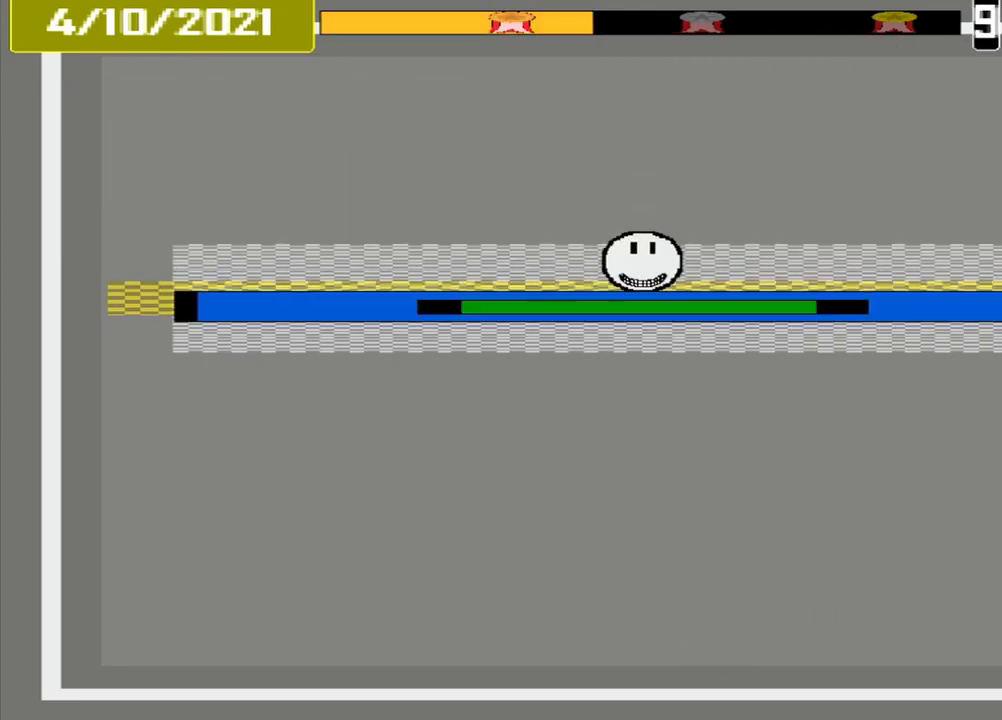
{"buttons": [], "events": [[208, "CROSS", "up"]]}
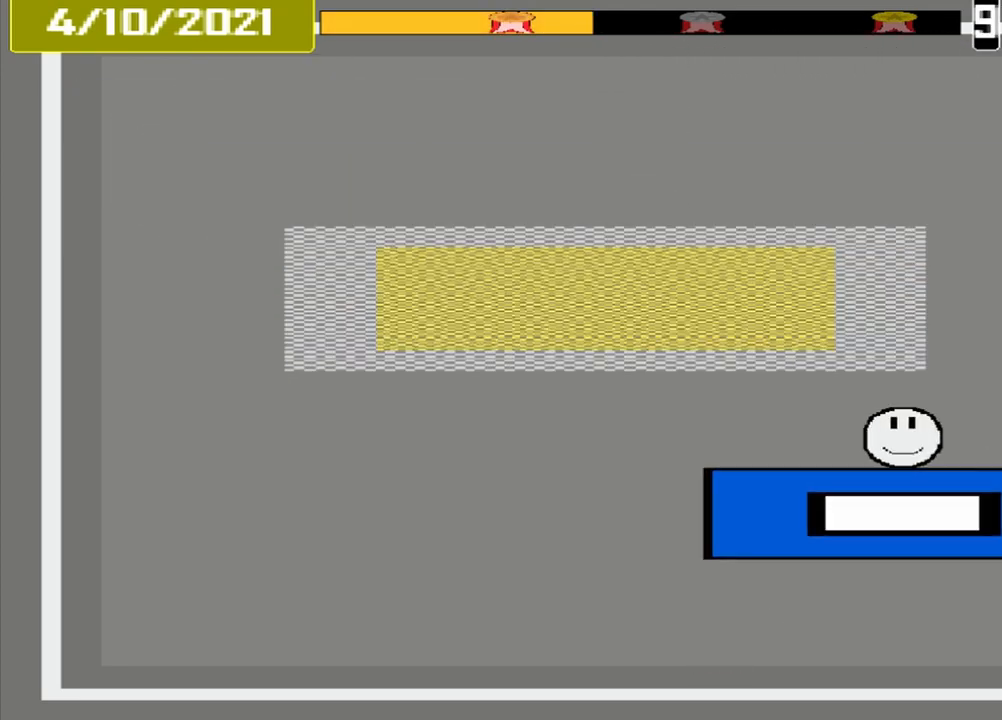
{"buttons": [], "events": []}
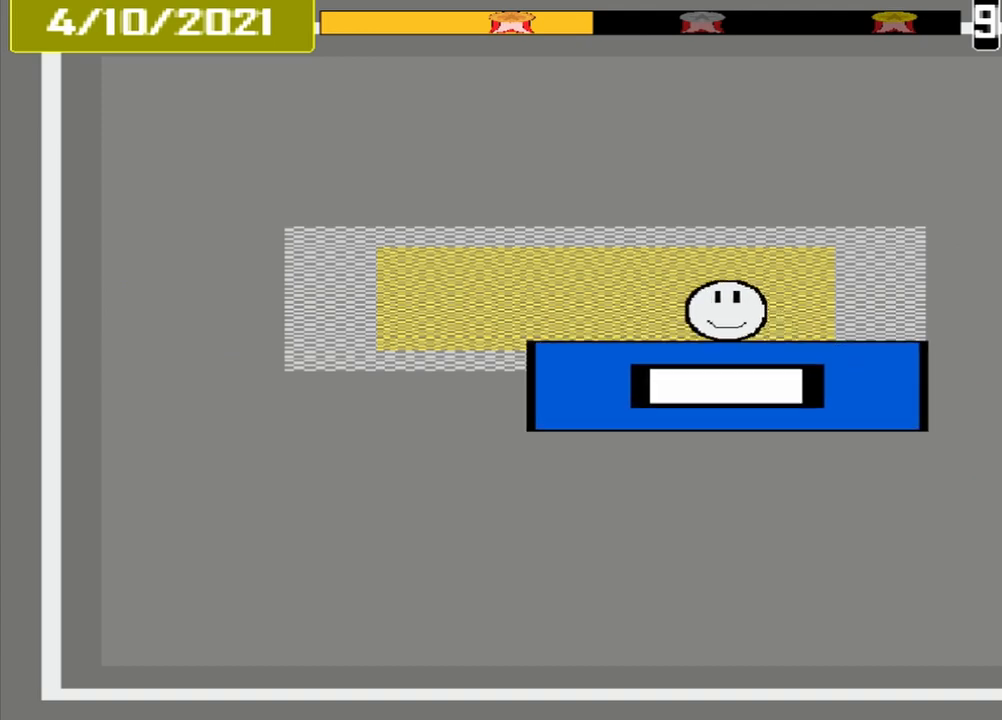
{"buttons": [], "events": [[333, "CROSS", "down"], [500, "CROSS", "up"]]}